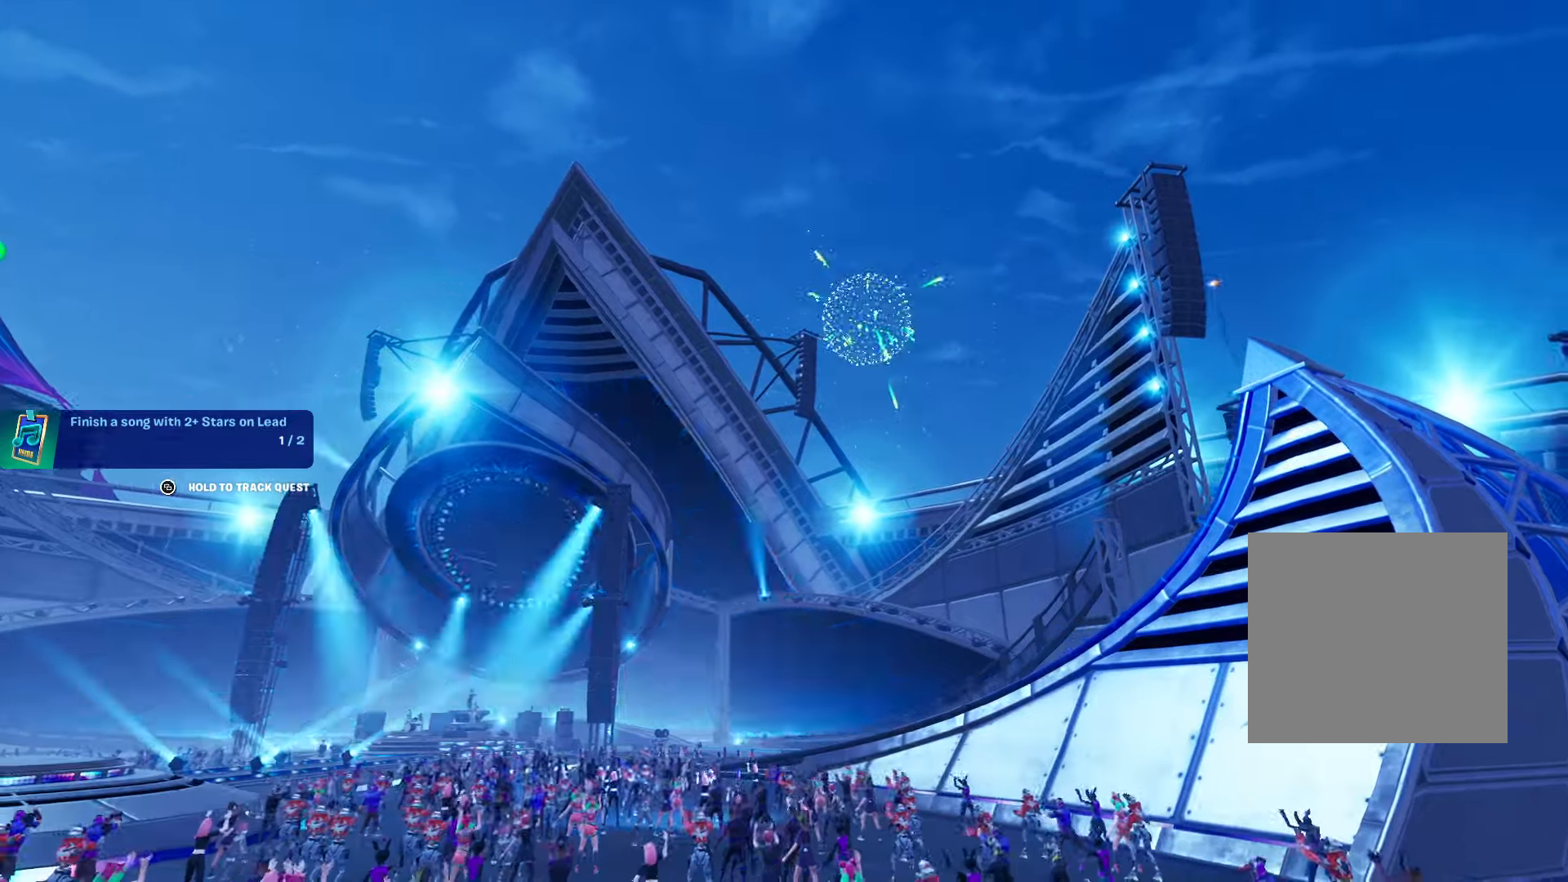
Gameplay with a controller (Xbox layout); each line is a JSON object with the inputs held at the frame after it. "events" lists button and stick changes between this image and that frame as [ms after this image, input, new state], when the widget could be followed in between. Not read: left_stick right_stick.
{"buttons": ["DPAD_DOWN"], "events": [[467, "DPAD_DOWN", "down"]]}
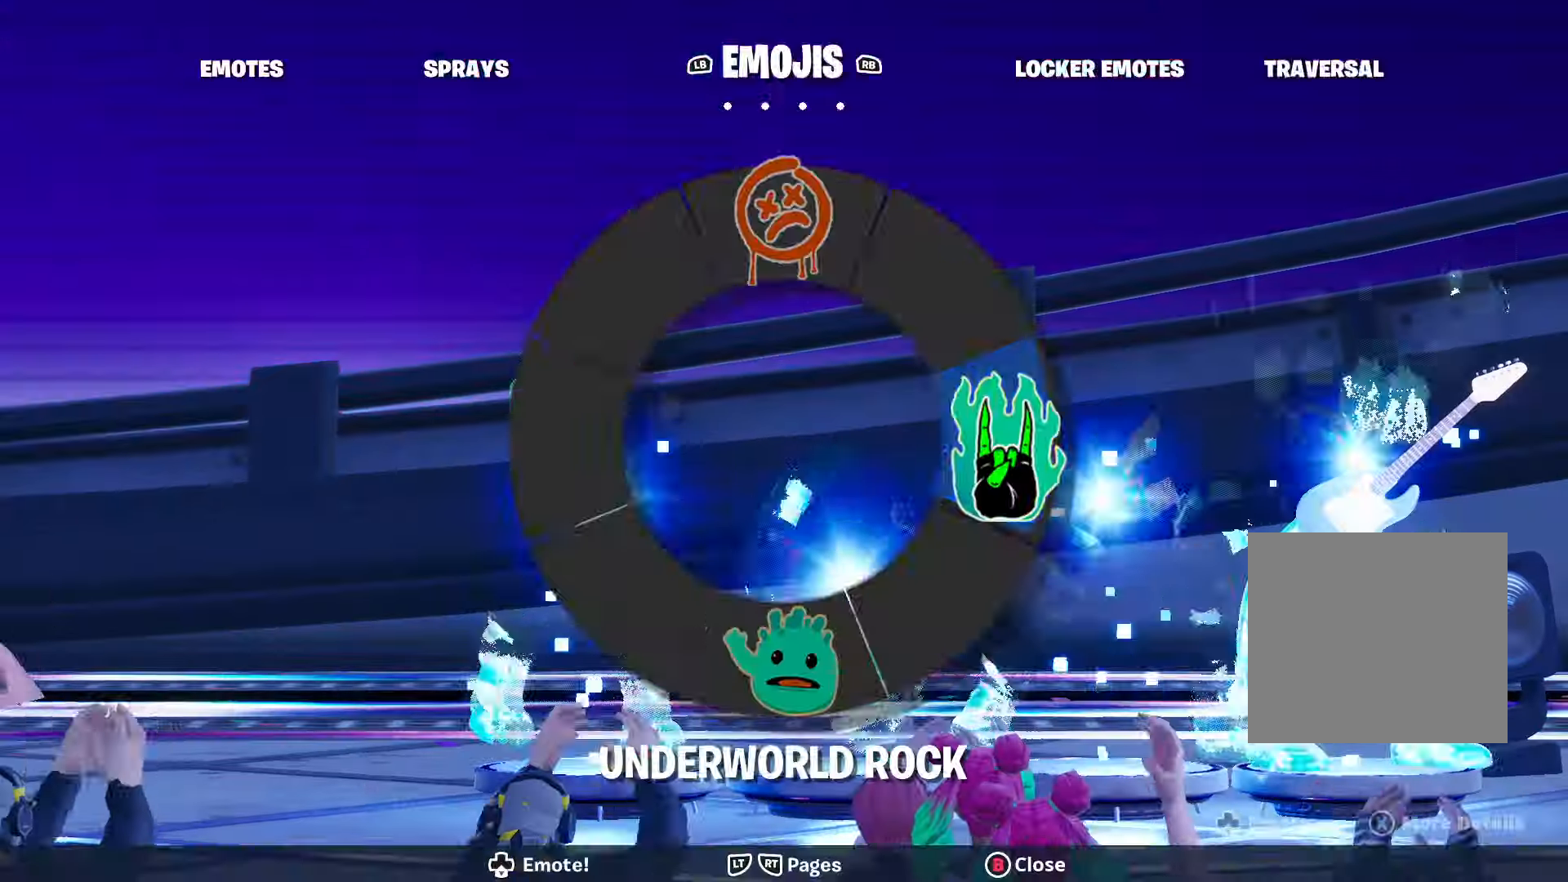
{"buttons": ["DPAD_DOWN"], "events": []}
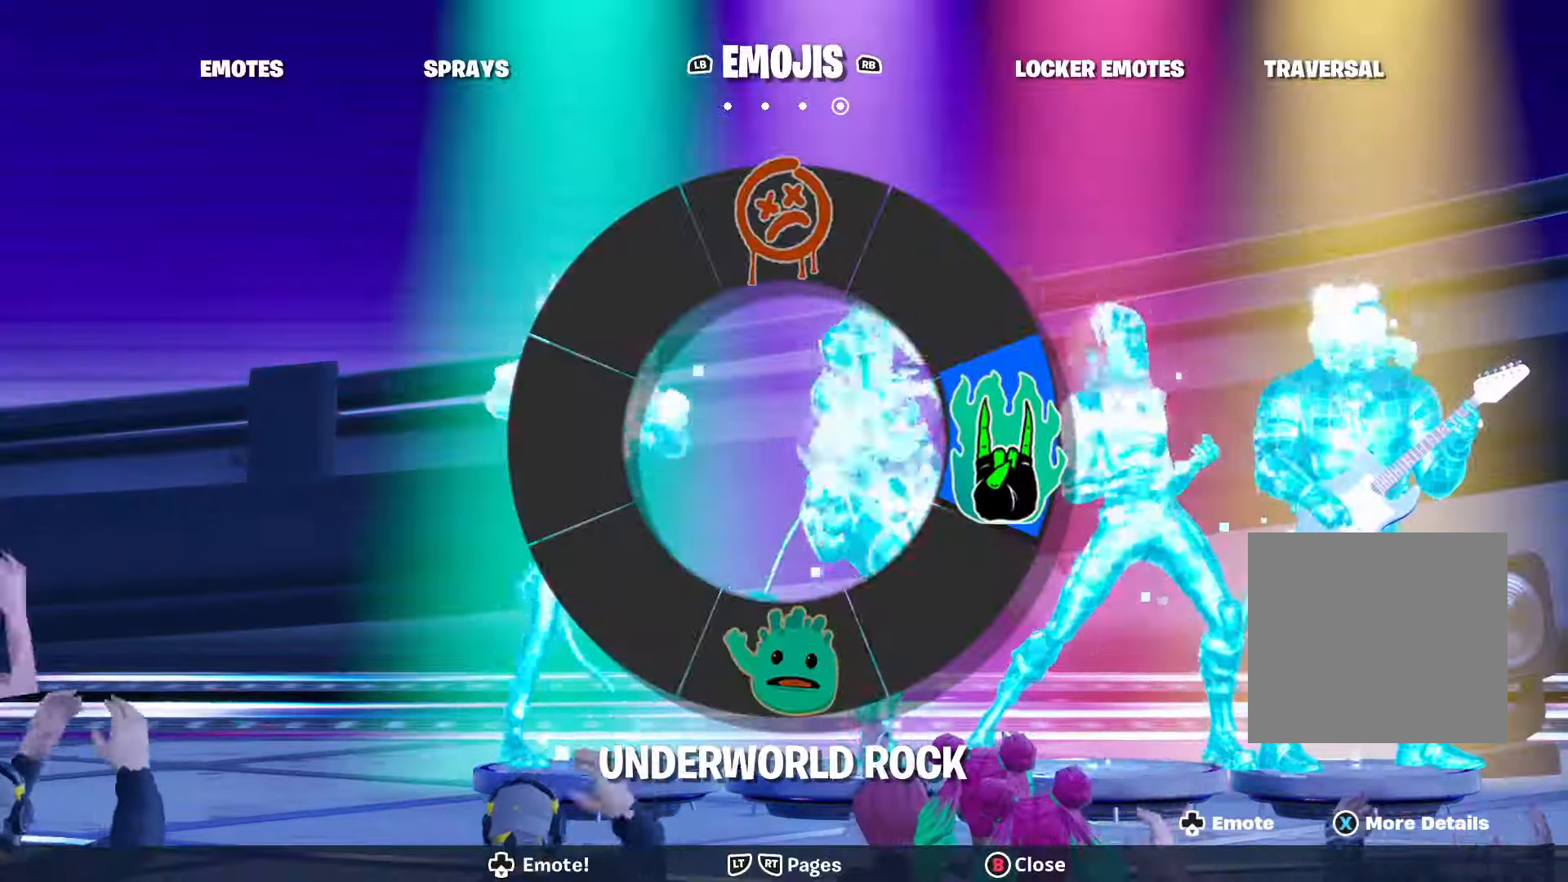
{"buttons": [], "events": [[467, "DPAD_DOWN", "up"]]}
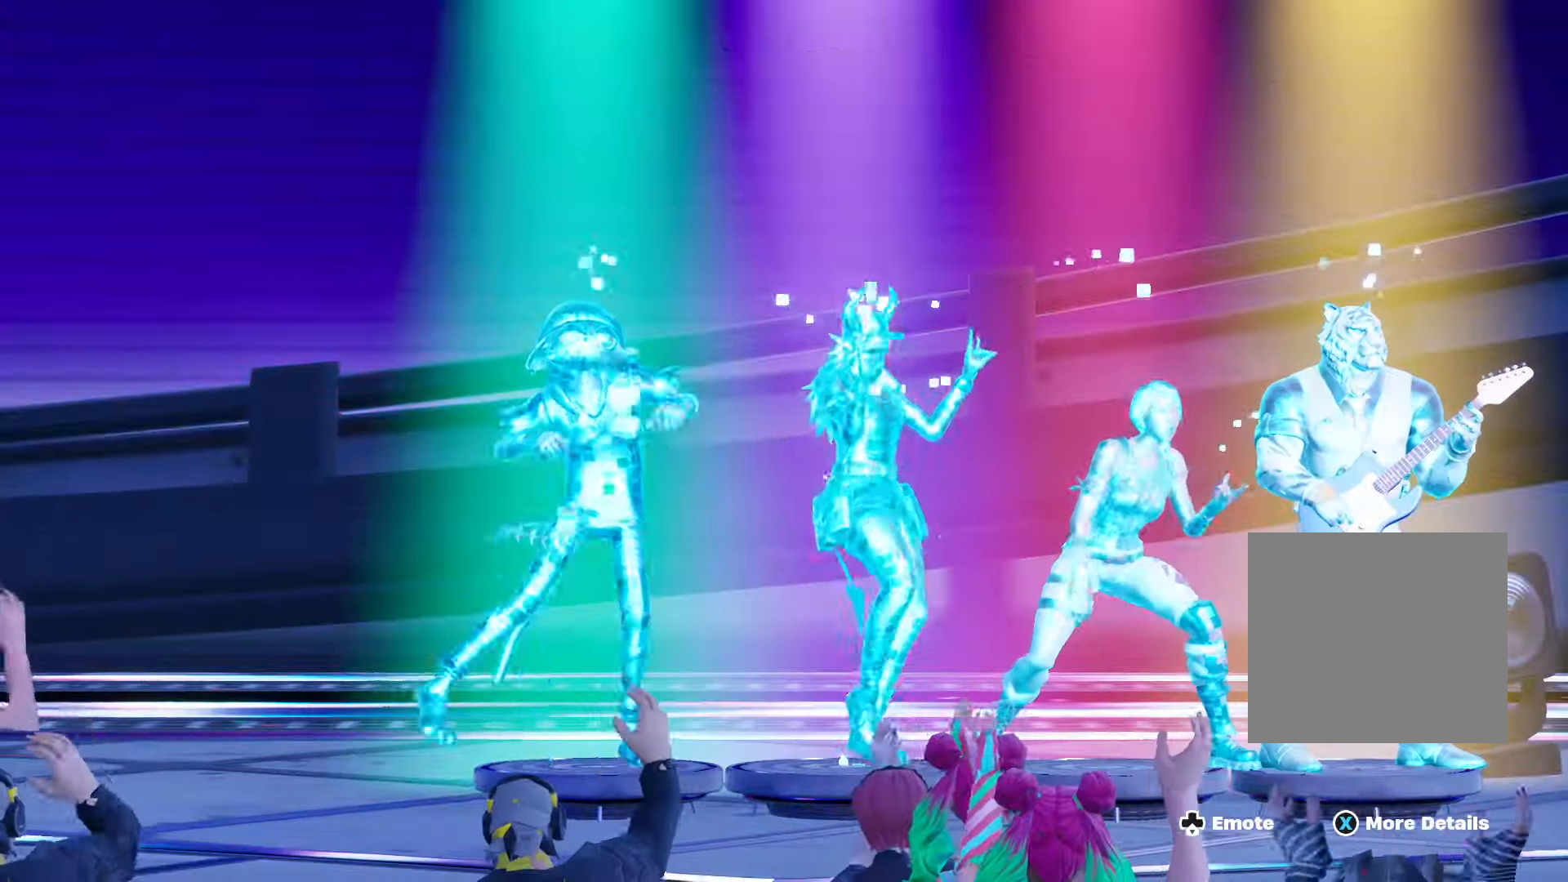
{"buttons": [], "events": []}
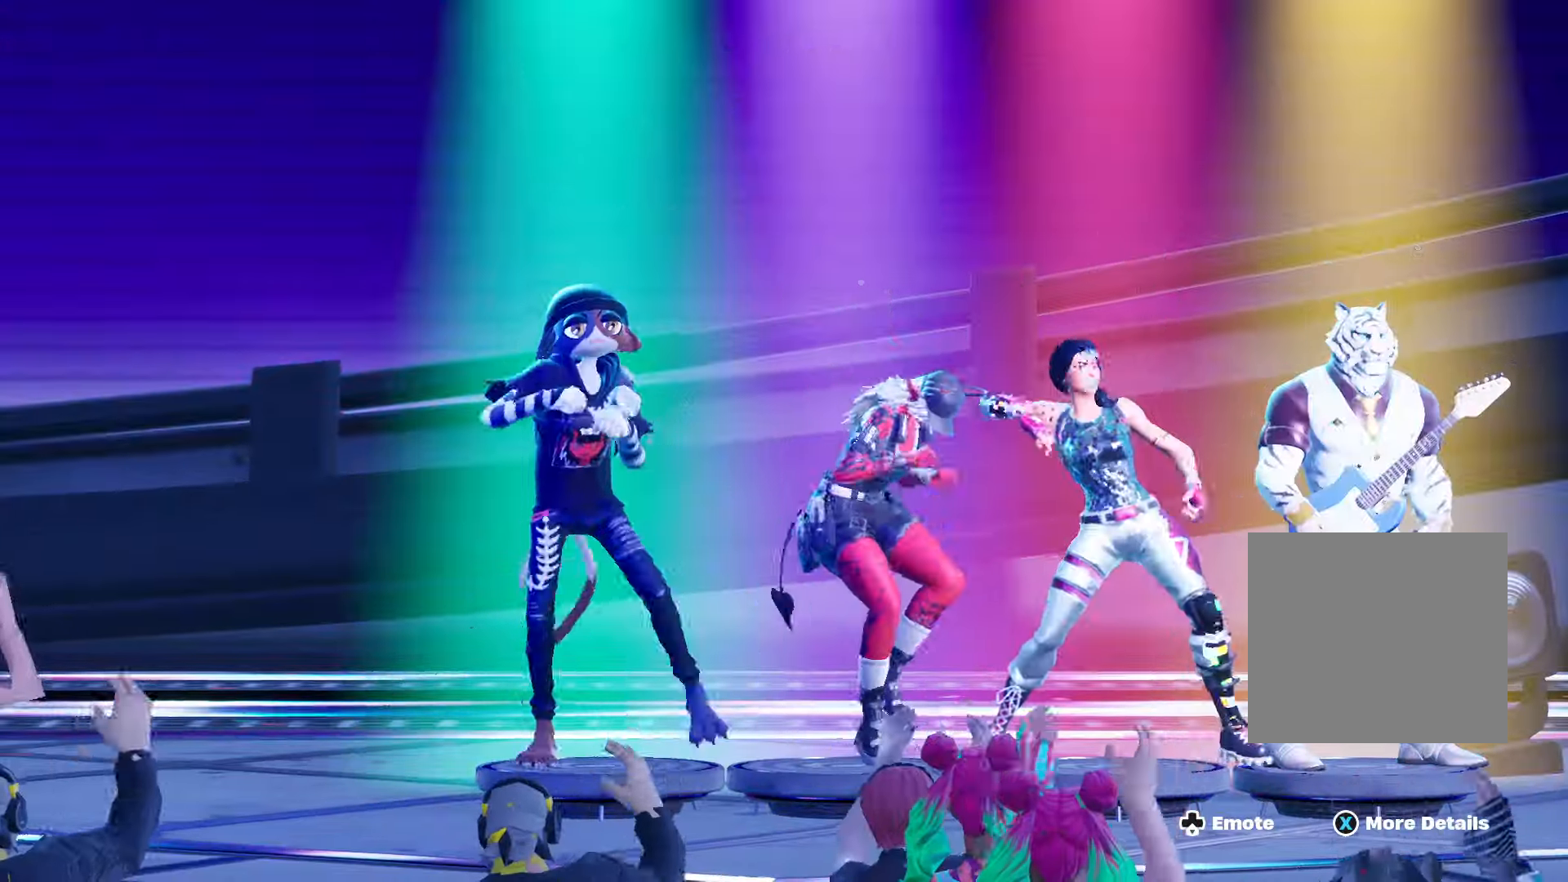
{"buttons": ["X"], "events": [[466, "X", "down"]]}
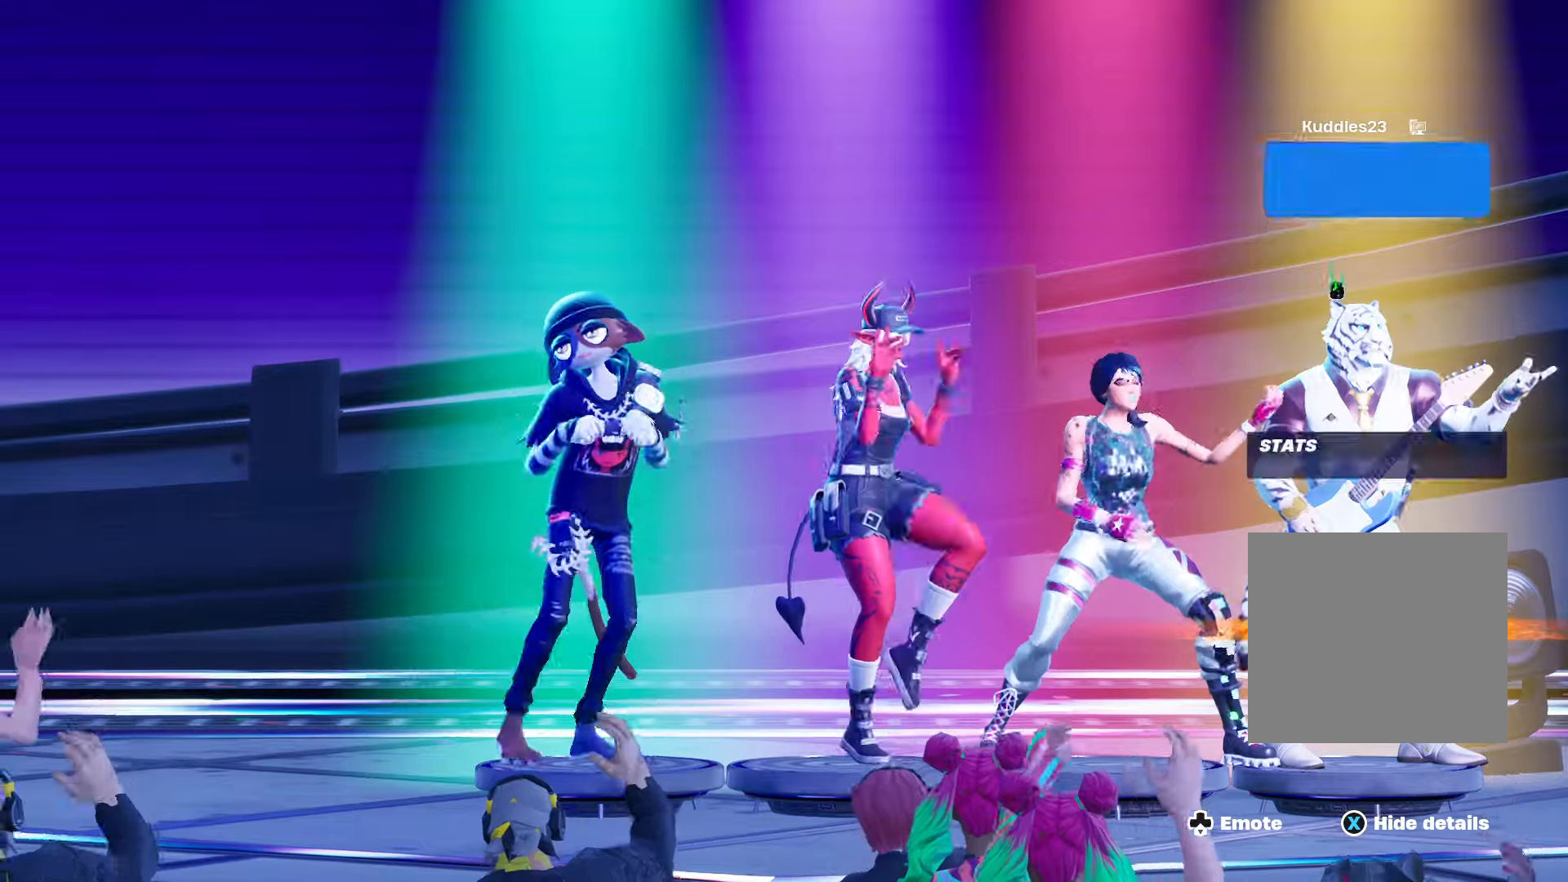
{"buttons": [], "events": [[100, "X", "up"]]}
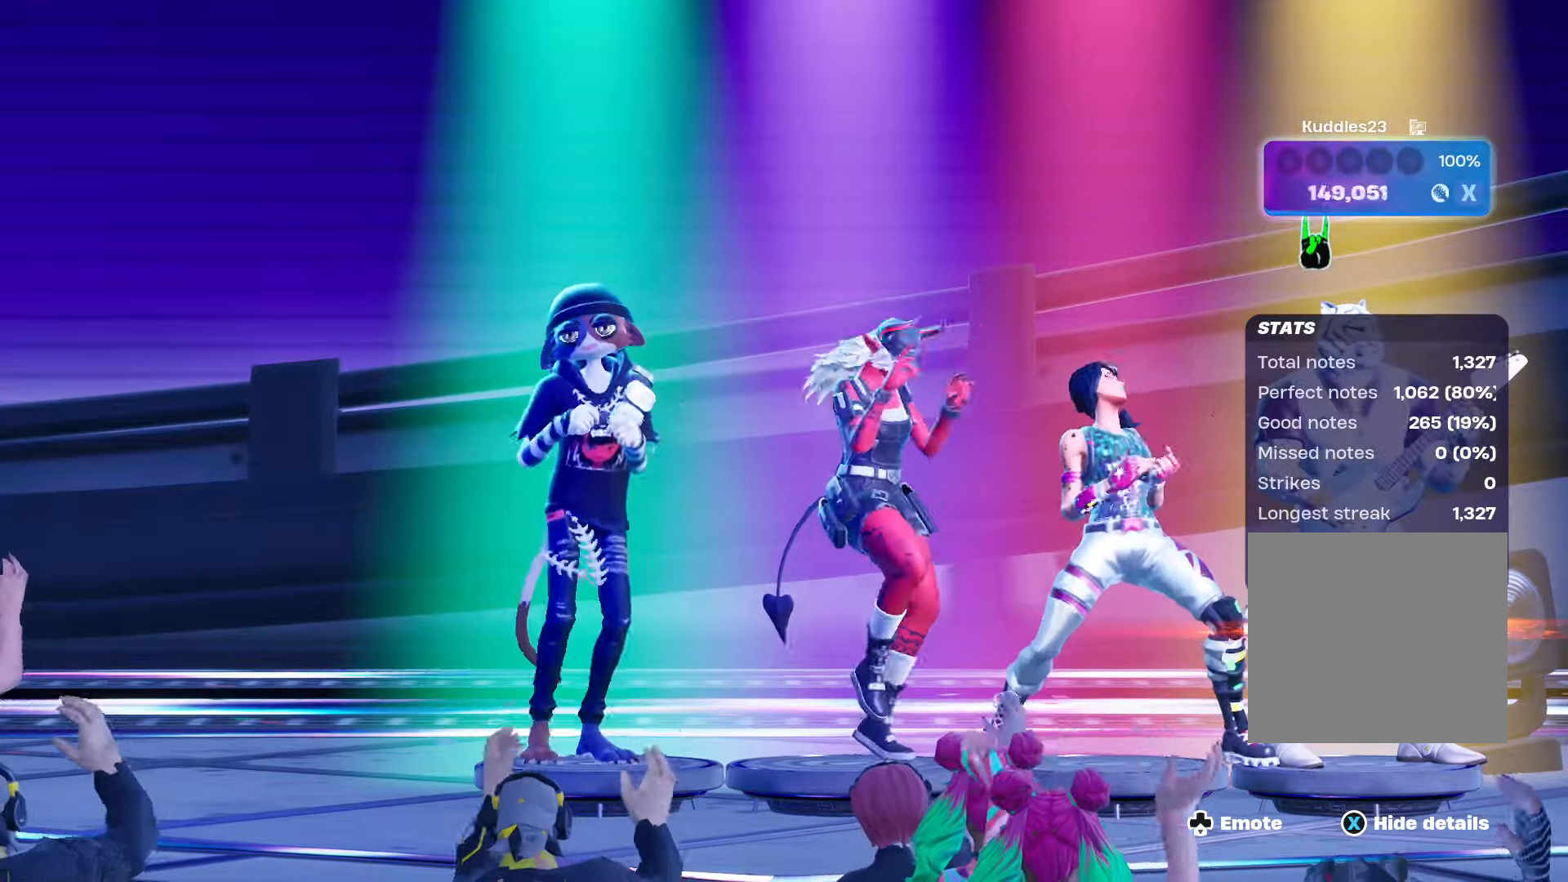
{"buttons": [], "events": []}
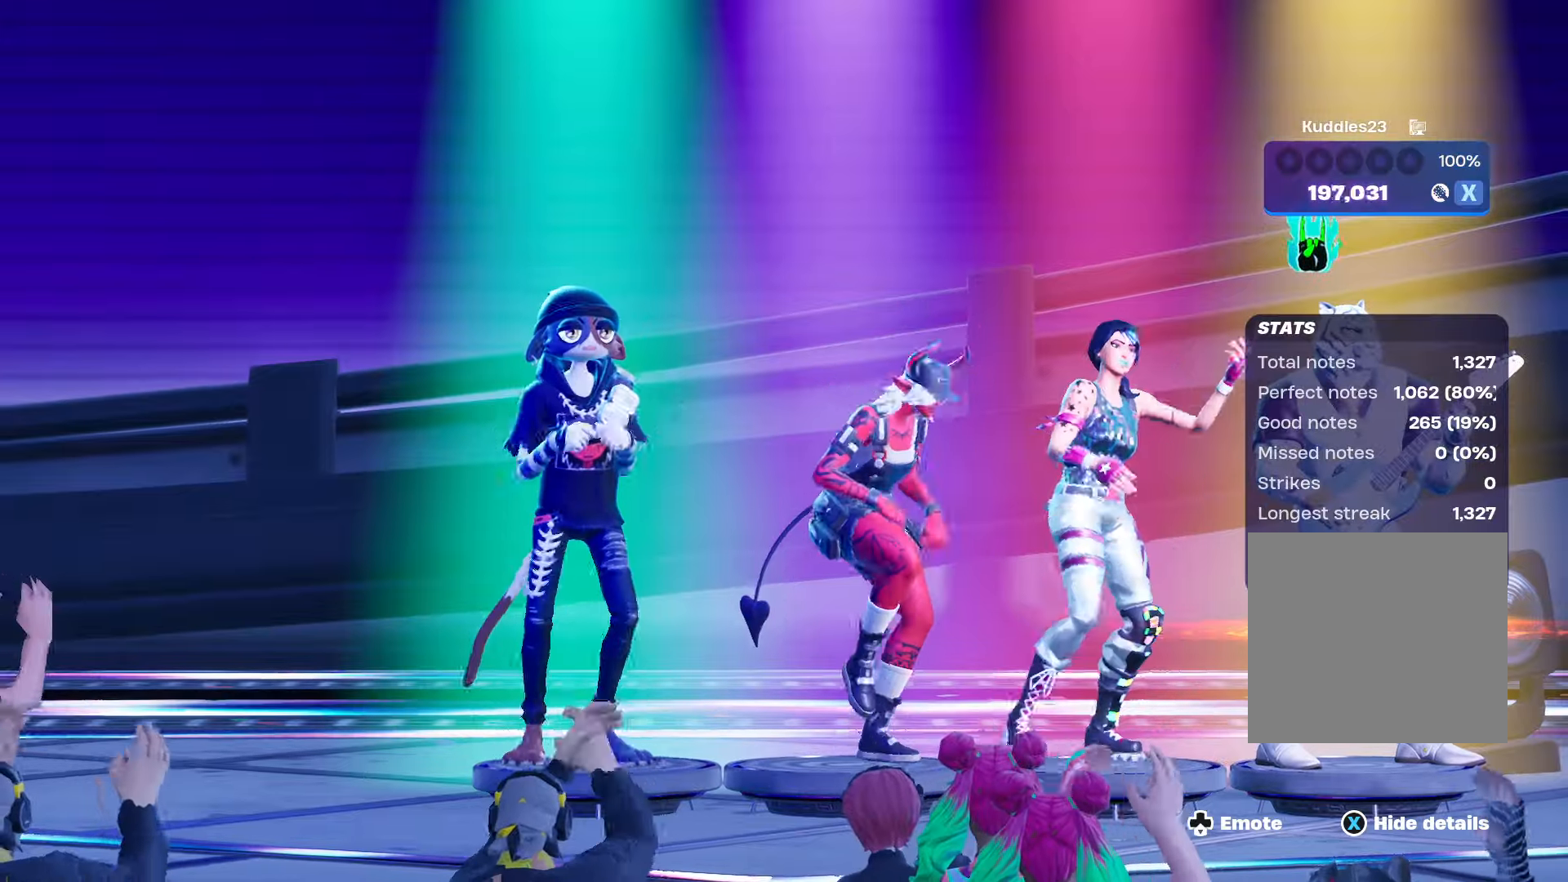
{"buttons": [], "events": []}
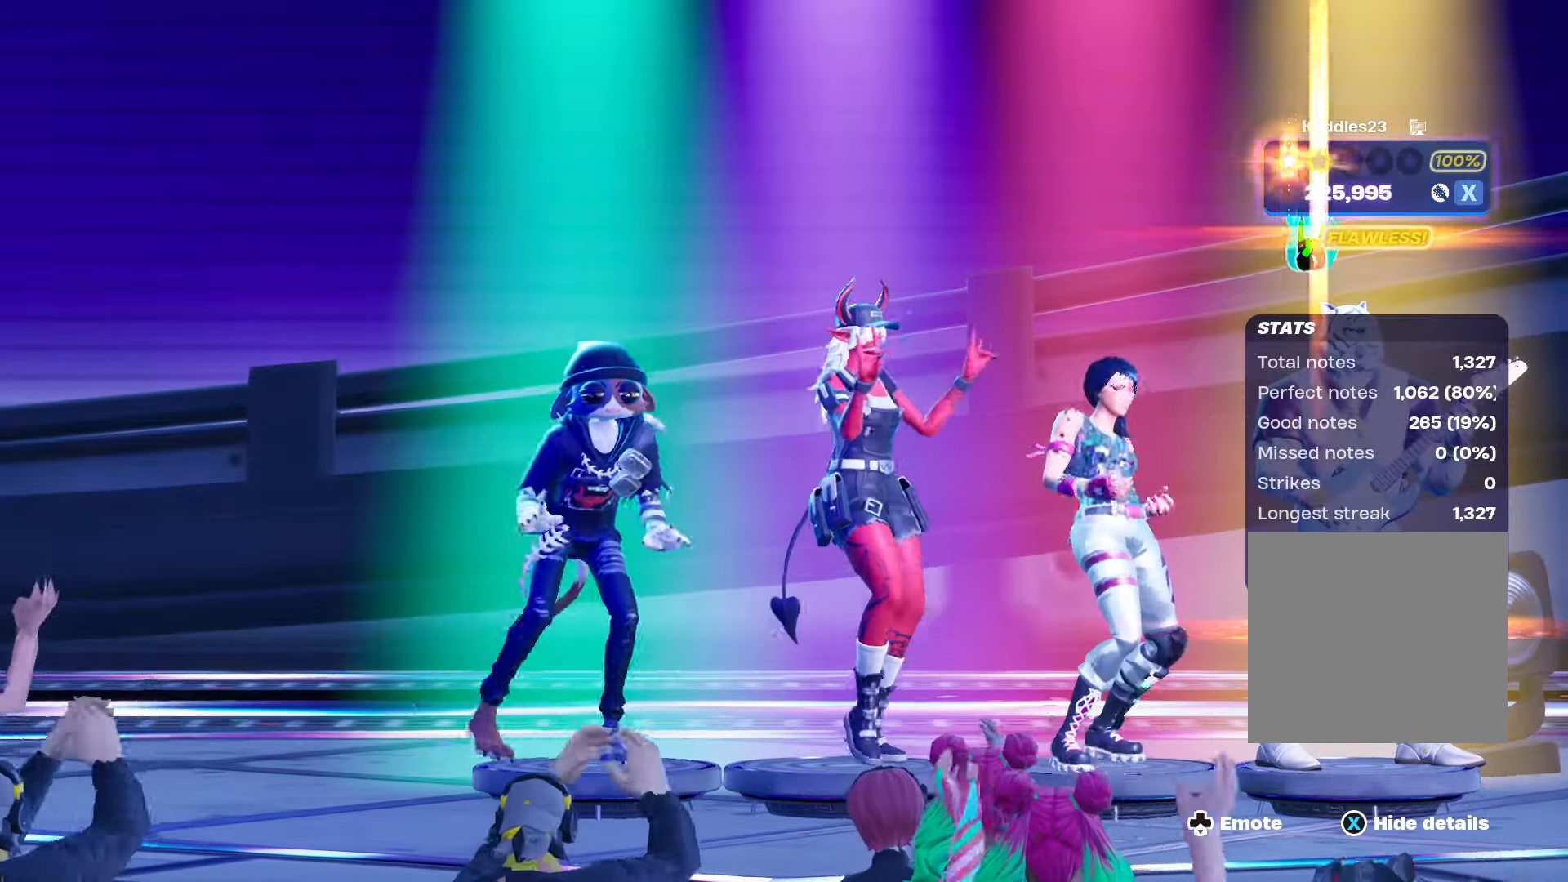
{"buttons": [], "events": []}
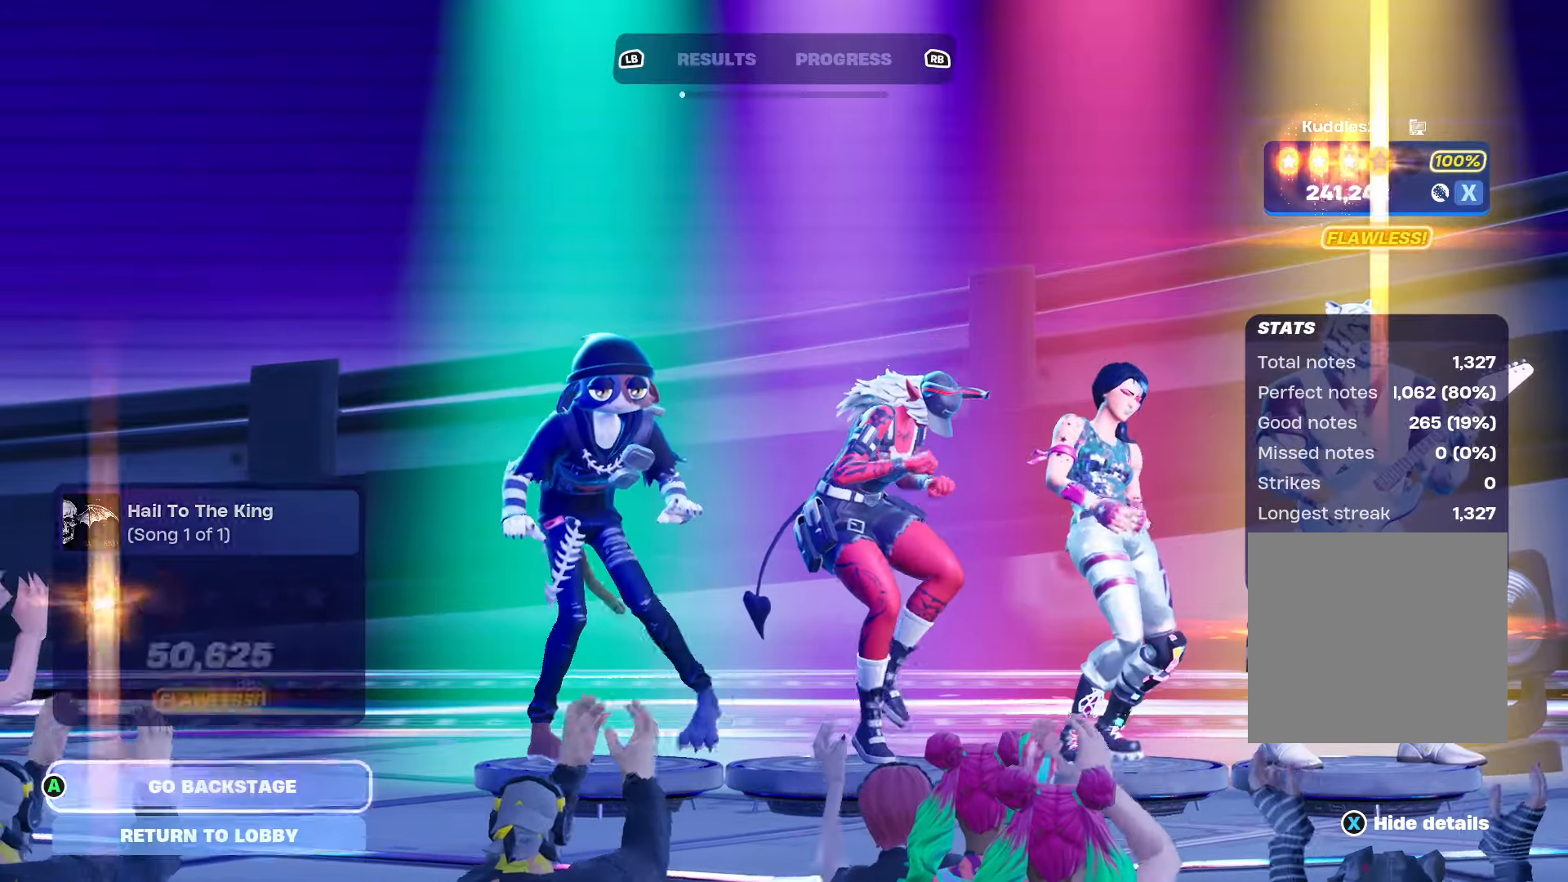
{"buttons": [], "events": []}
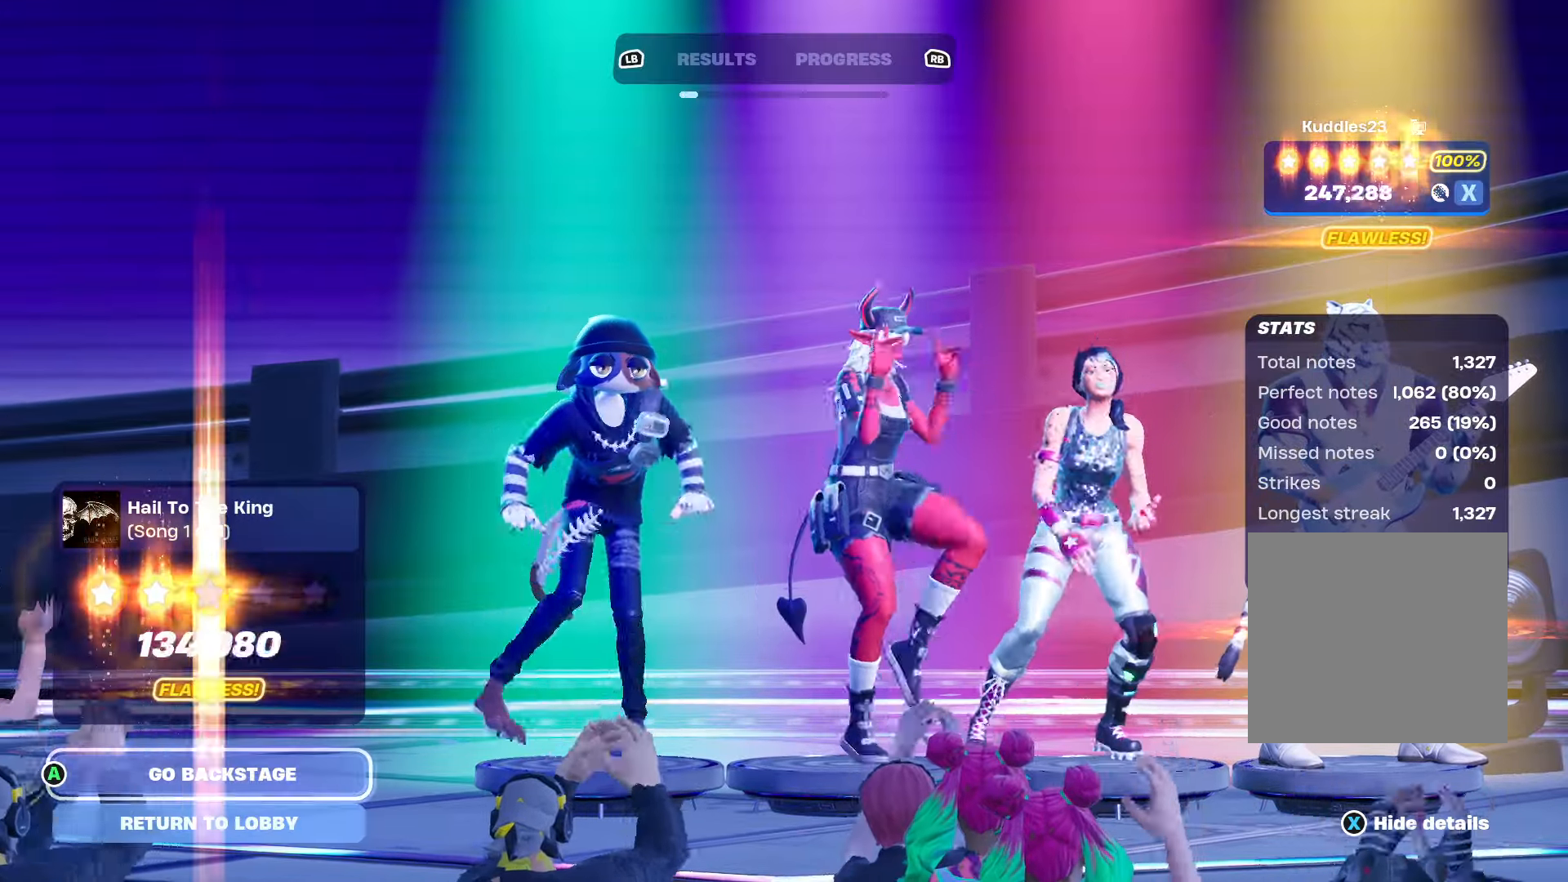
{"buttons": [], "events": []}
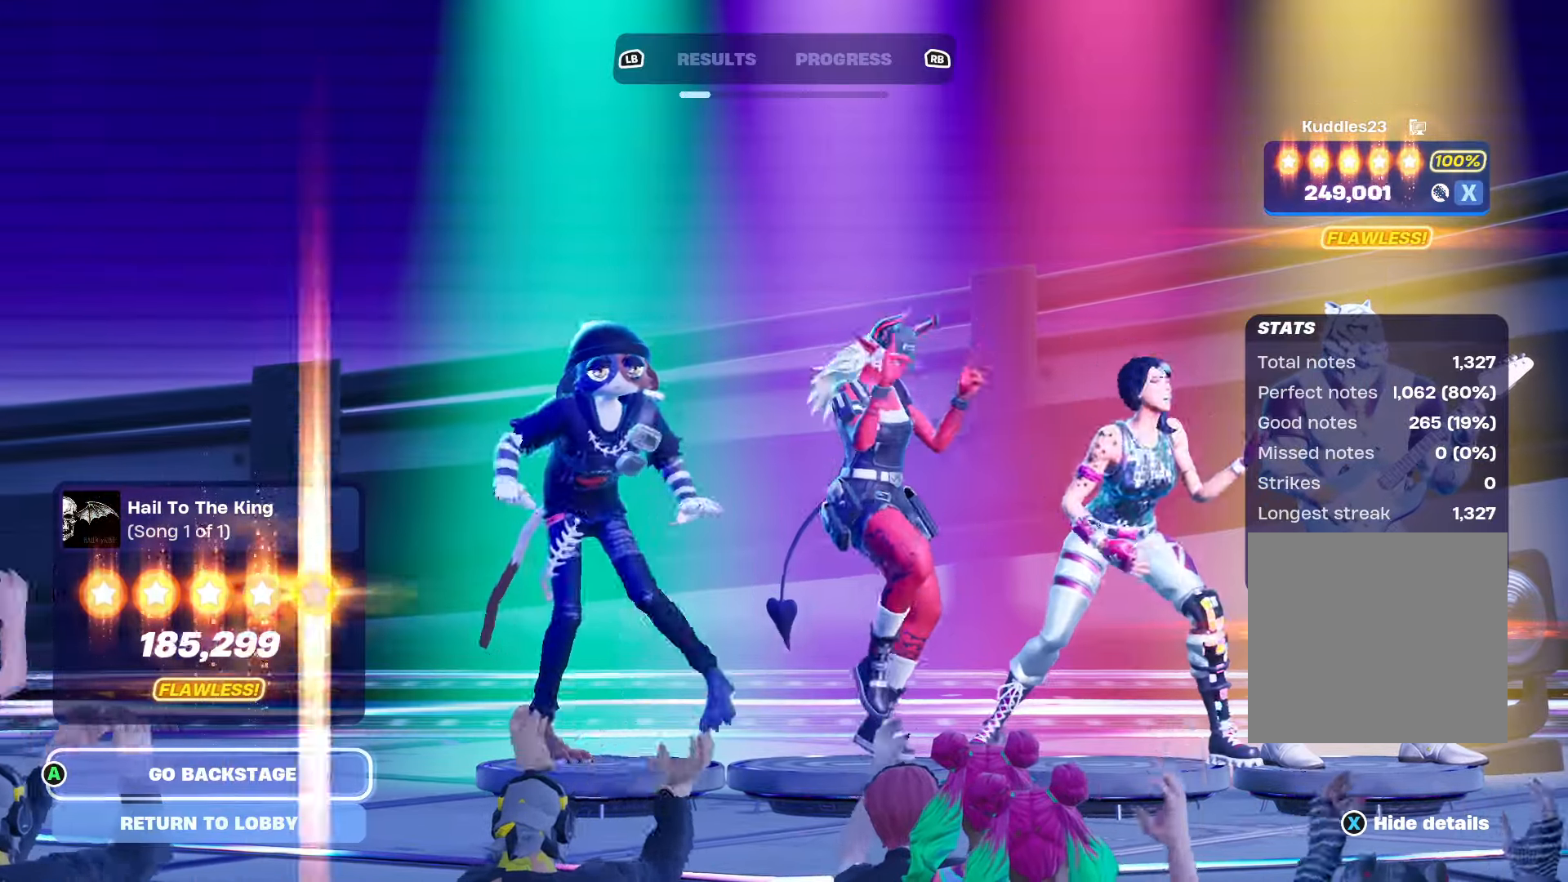
{"buttons": [], "events": [[300, "X", "down"], [433, "X", "up"]]}